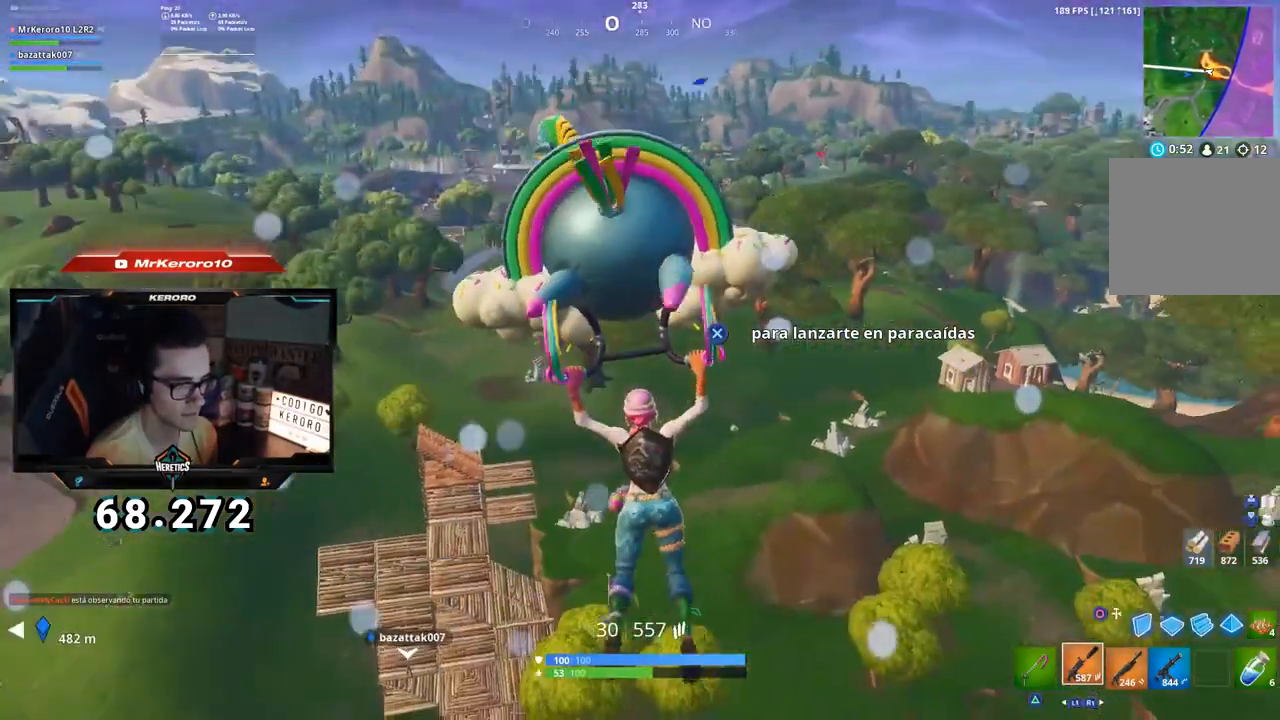
Gameplay with a controller (PlayStation layout); each line is a JSON object with the inputs held at the frame after it. "events" lists button and stick changes between this image and that frame as [ms after this image, input, new state], when the widget could be followed in between.
{"buttons": [], "left_stick": "up-left", "right_stick": "center", "events": []}
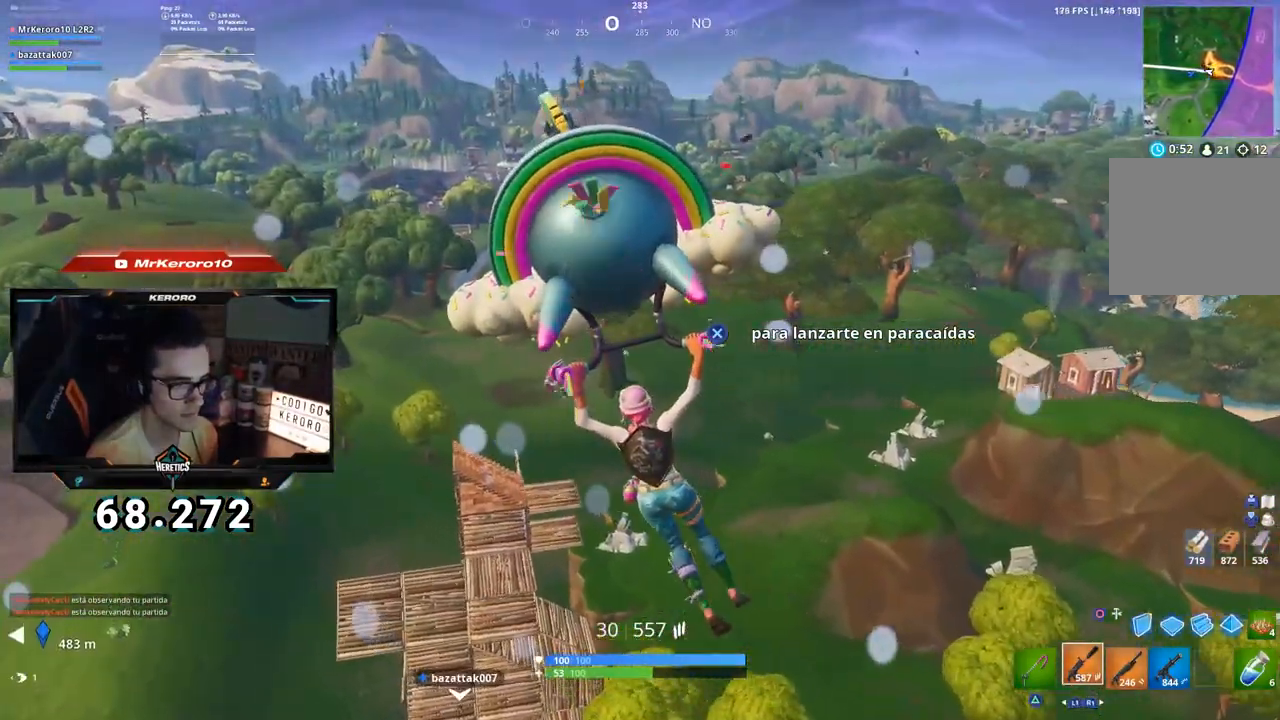
{"buttons": [], "left_stick": "up-left", "right_stick": "center", "events": [[16, "right_stick", "right"], [133, "right_stick", "center"]]}
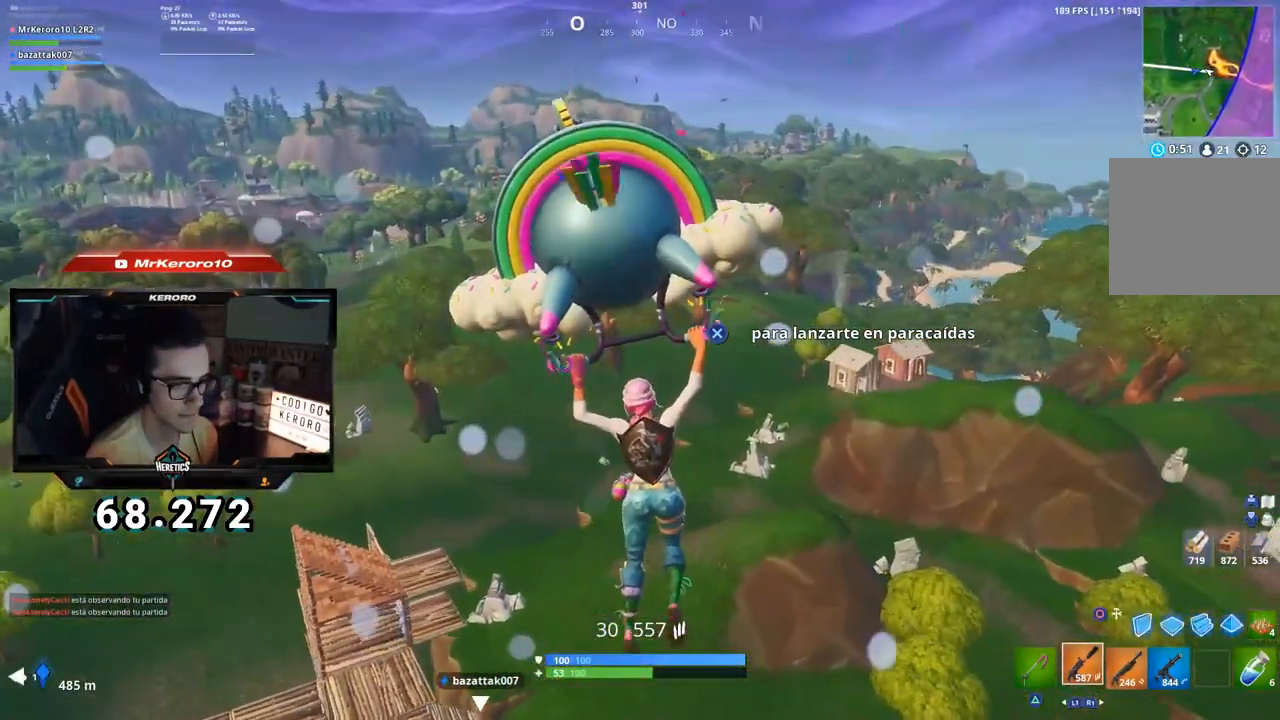
{"buttons": [], "left_stick": "up", "right_stick": "left", "events": [[317, "right_stick", "left"], [467, "left_stick", "up"]]}
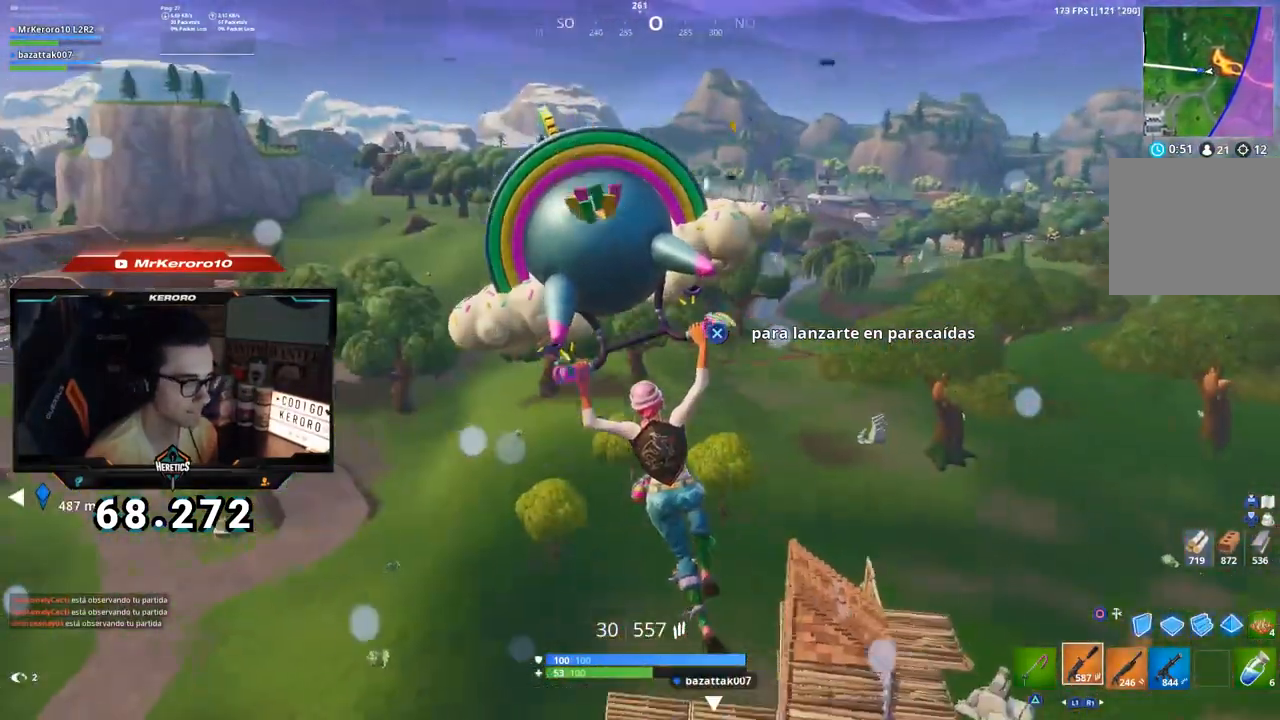
{"buttons": [], "left_stick": "up", "right_stick": "center", "events": [[16, "right_stick", "center"]]}
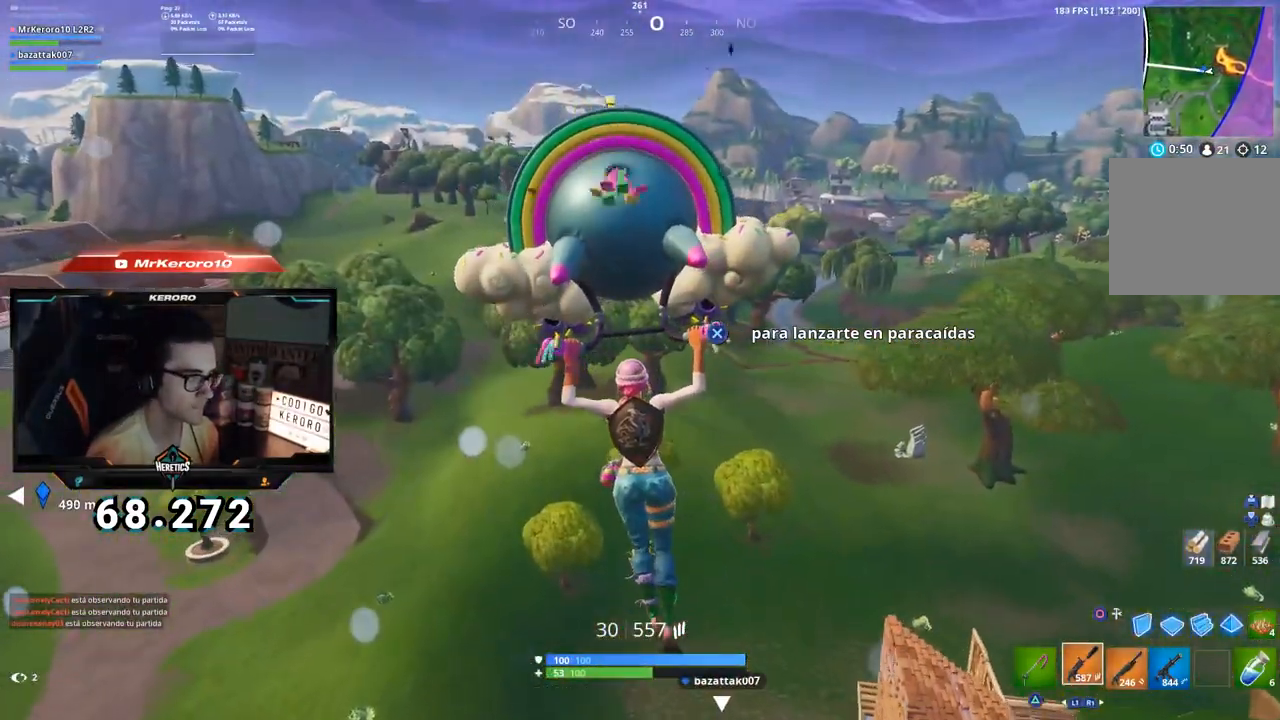
{"buttons": [], "left_stick": "up", "right_stick": "center", "events": []}
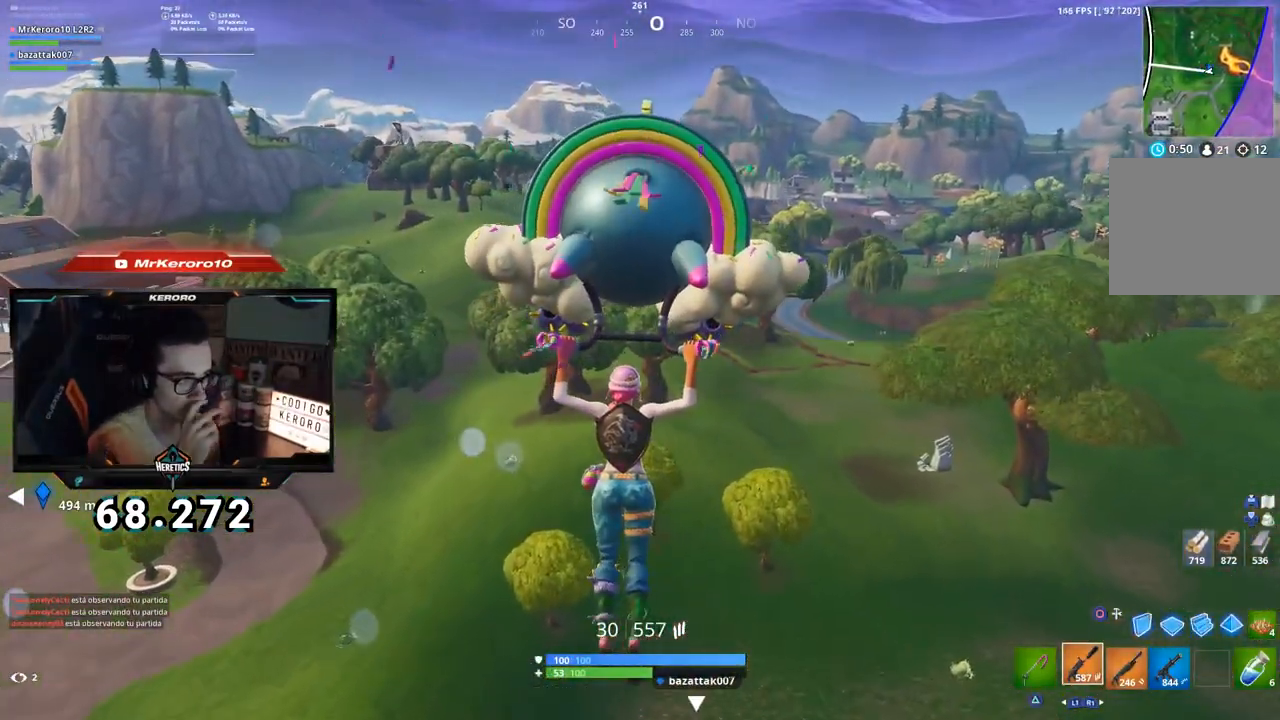
{"buttons": [], "left_stick": "up-left", "right_stick": "center", "events": [[100, "left_stick", "up-left"]]}
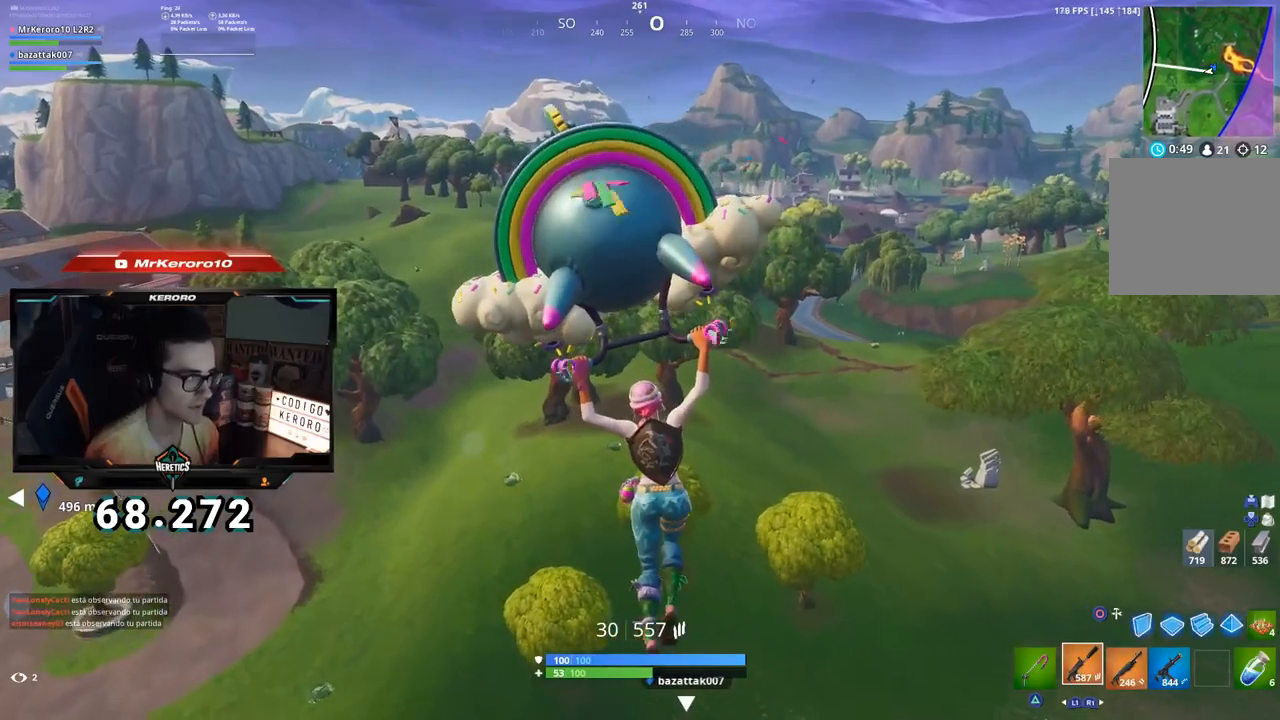
{"buttons": [], "left_stick": "up", "right_stick": "center", "events": [[200, "left_stick", "up"]]}
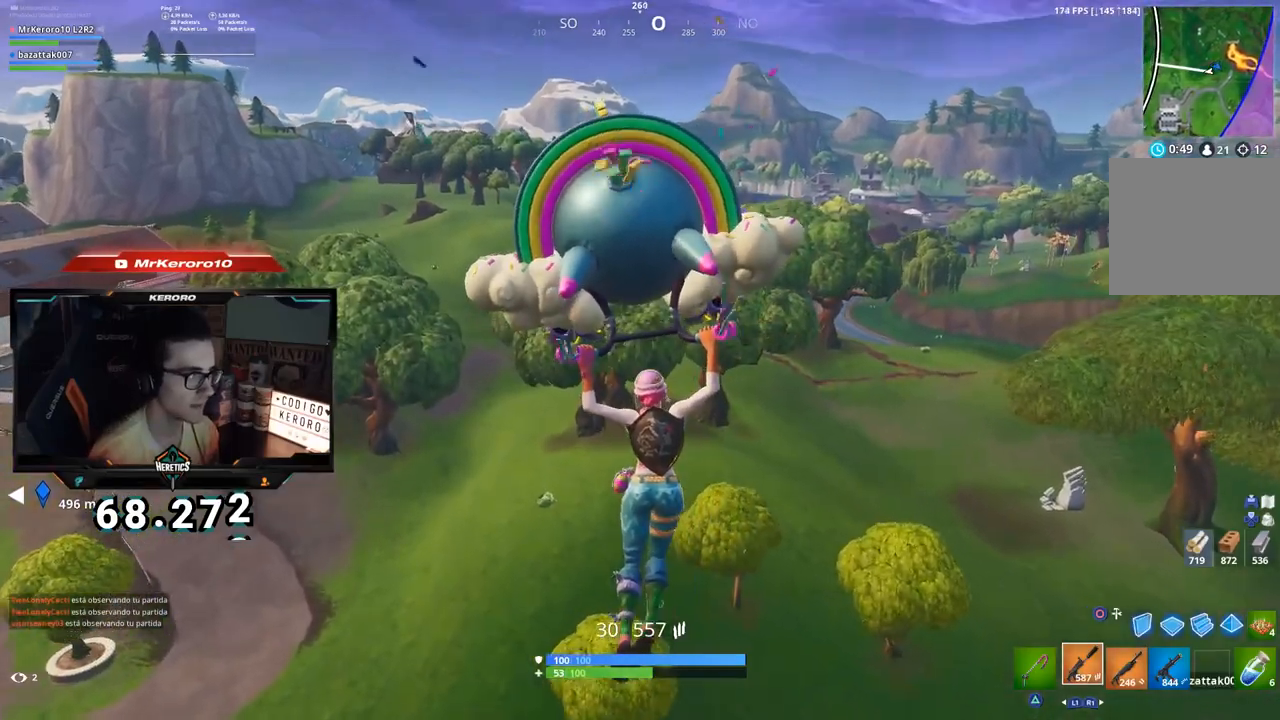
{"buttons": [], "left_stick": "up", "right_stick": "center", "events": [[383, "right_stick", "up-left"], [467, "right_stick", "center"]]}
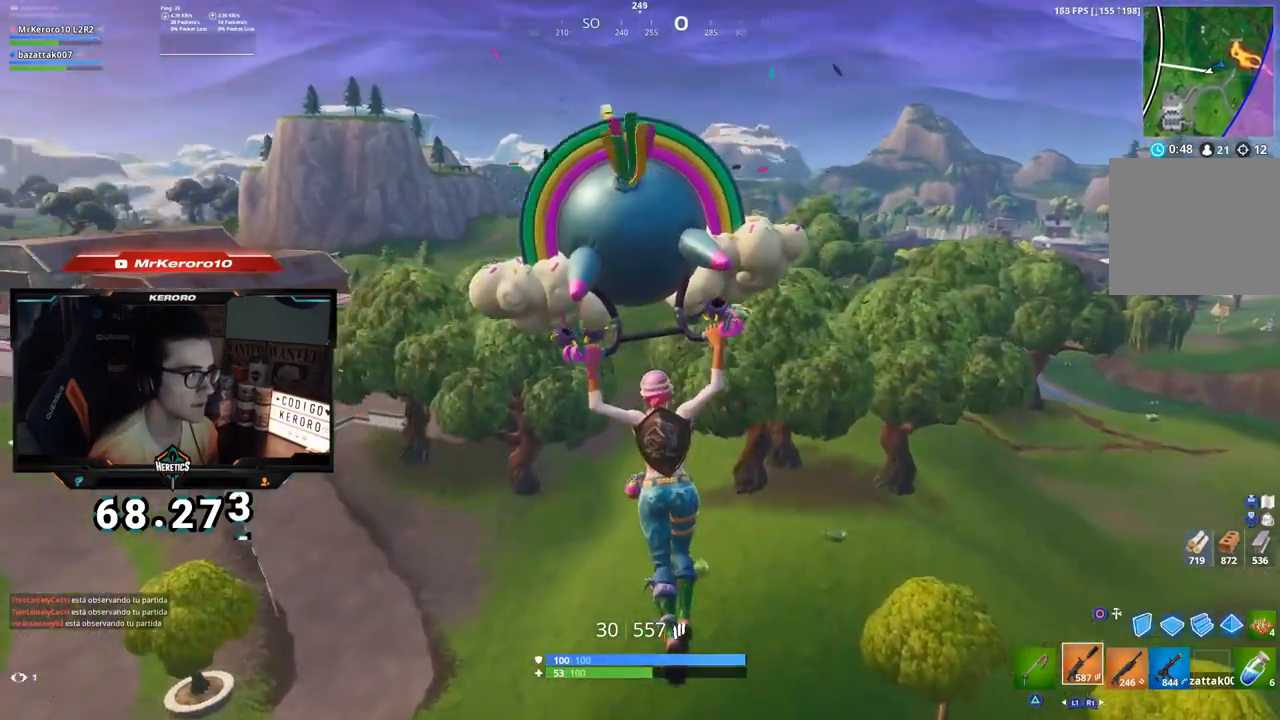
{"buttons": [], "left_stick": "up", "right_stick": "up-left", "events": [[484, "right_stick", "up-left"]]}
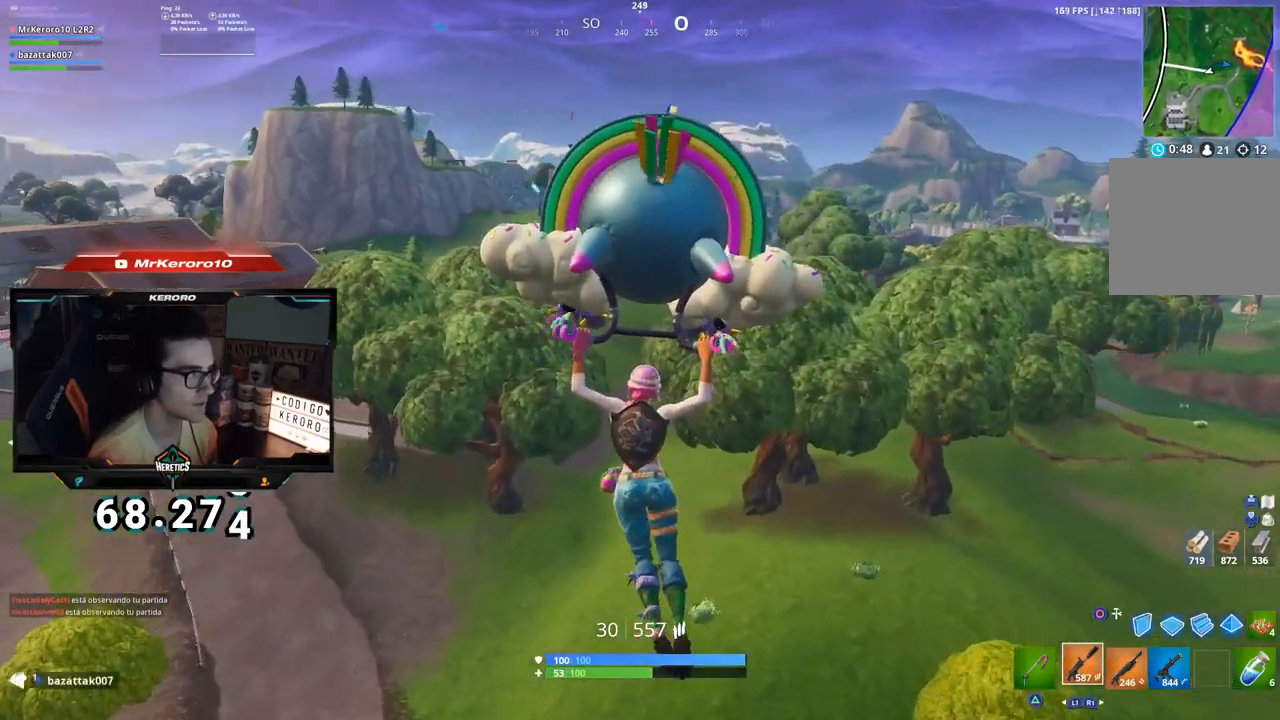
{"buttons": [], "left_stick": "up", "right_stick": "left", "events": [[150, "right_stick", "center"], [450, "right_stick", "left"]]}
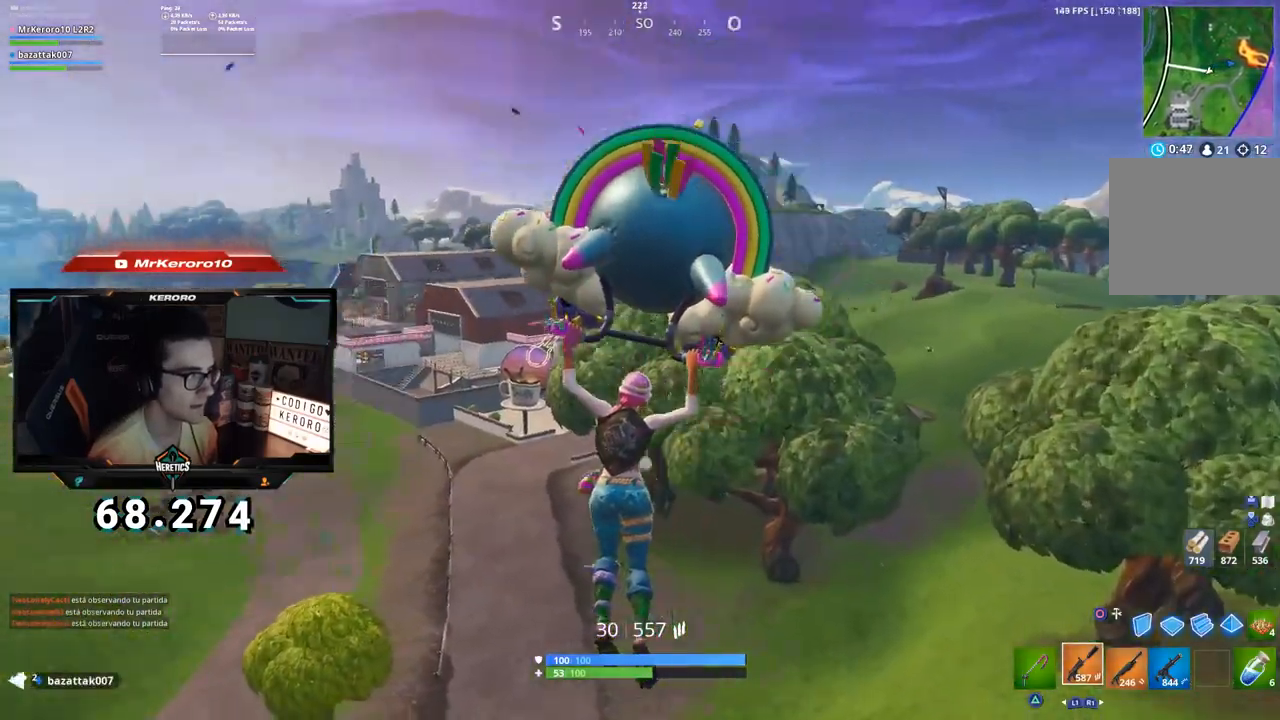
{"buttons": [], "left_stick": "up-right", "right_stick": "center", "events": [[34, "left_stick", "up-right"], [67, "right_stick", "center"]]}
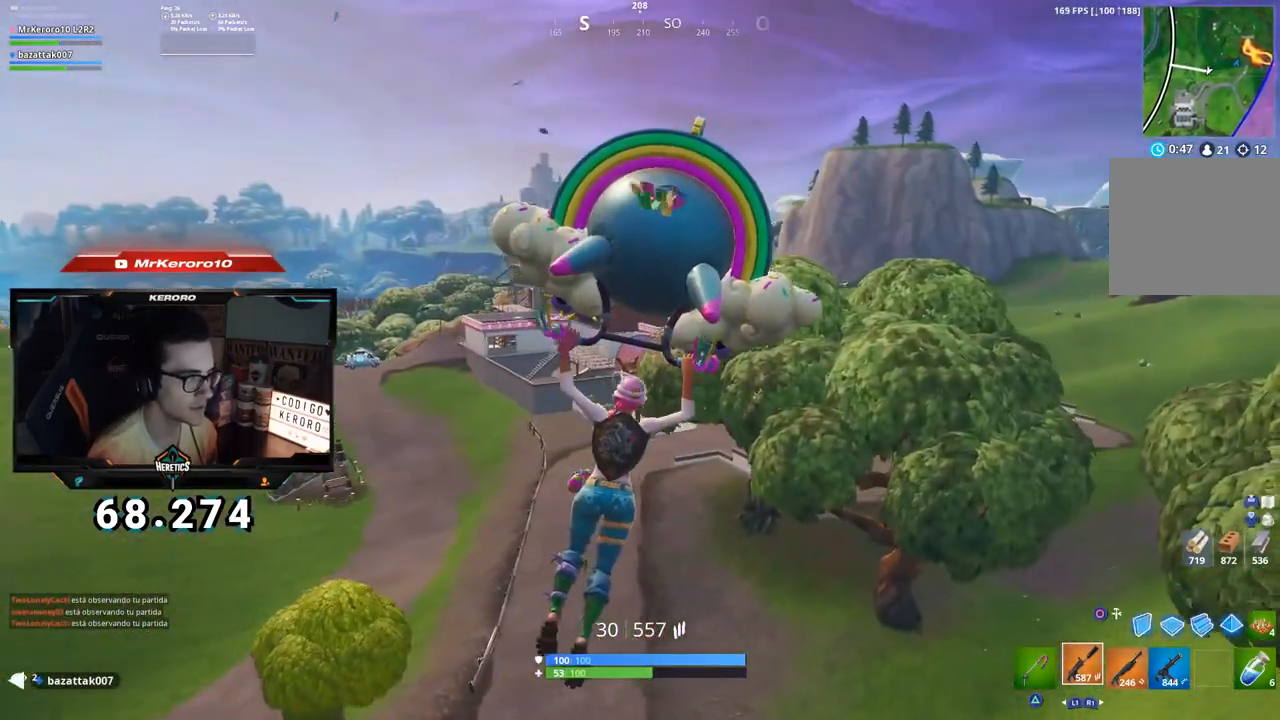
{"buttons": [], "left_stick": "up", "right_stick": "center", "events": [[66, "right_stick", "right"], [83, "left_stick", "up"], [217, "right_stick", "center"]]}
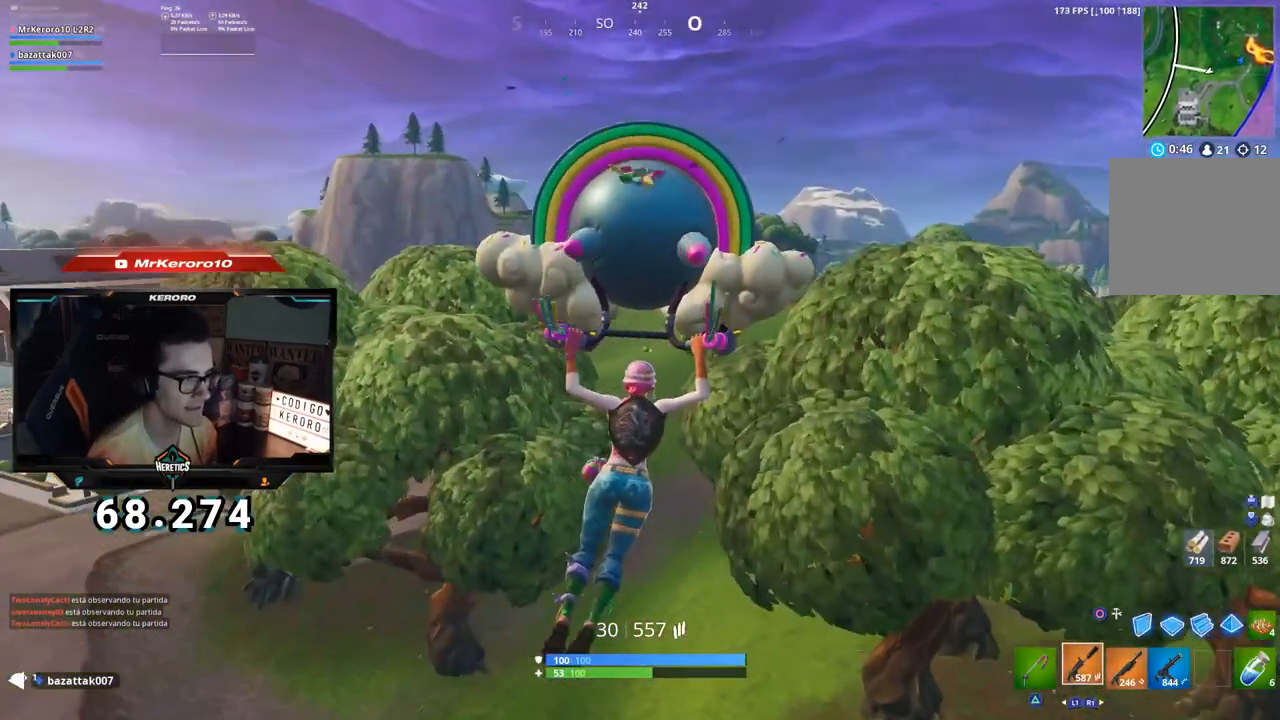
{"buttons": [], "left_stick": "up", "right_stick": "center", "events": [[84, "right_stick", "up"], [167, "right_stick", "center"]]}
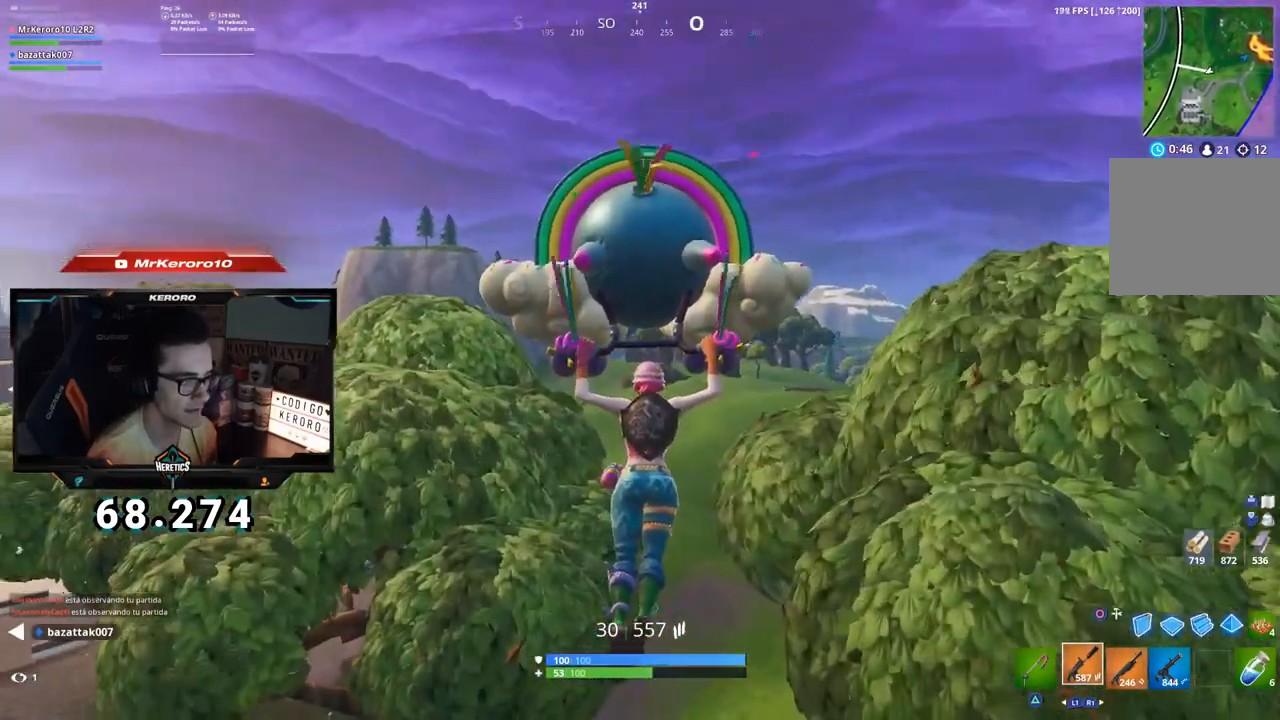
{"buttons": [], "left_stick": "up", "right_stick": "center", "events": []}
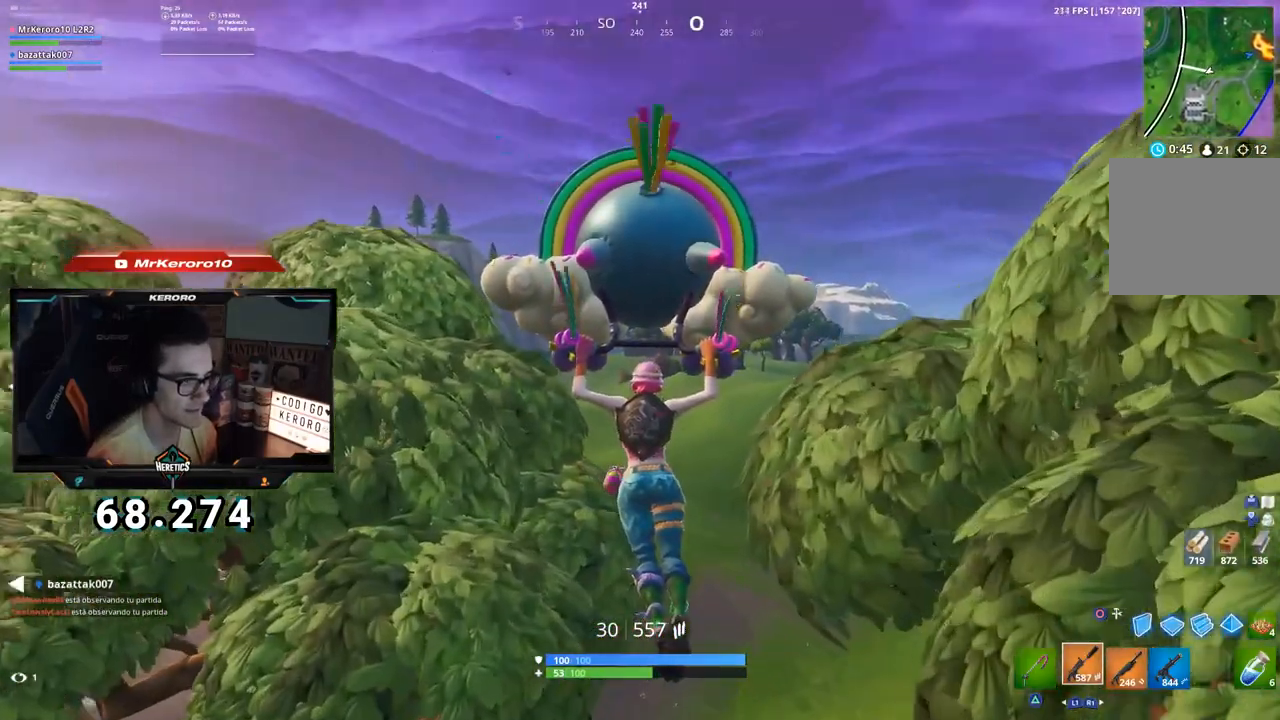
{"buttons": [], "left_stick": "up", "right_stick": "center", "events": []}
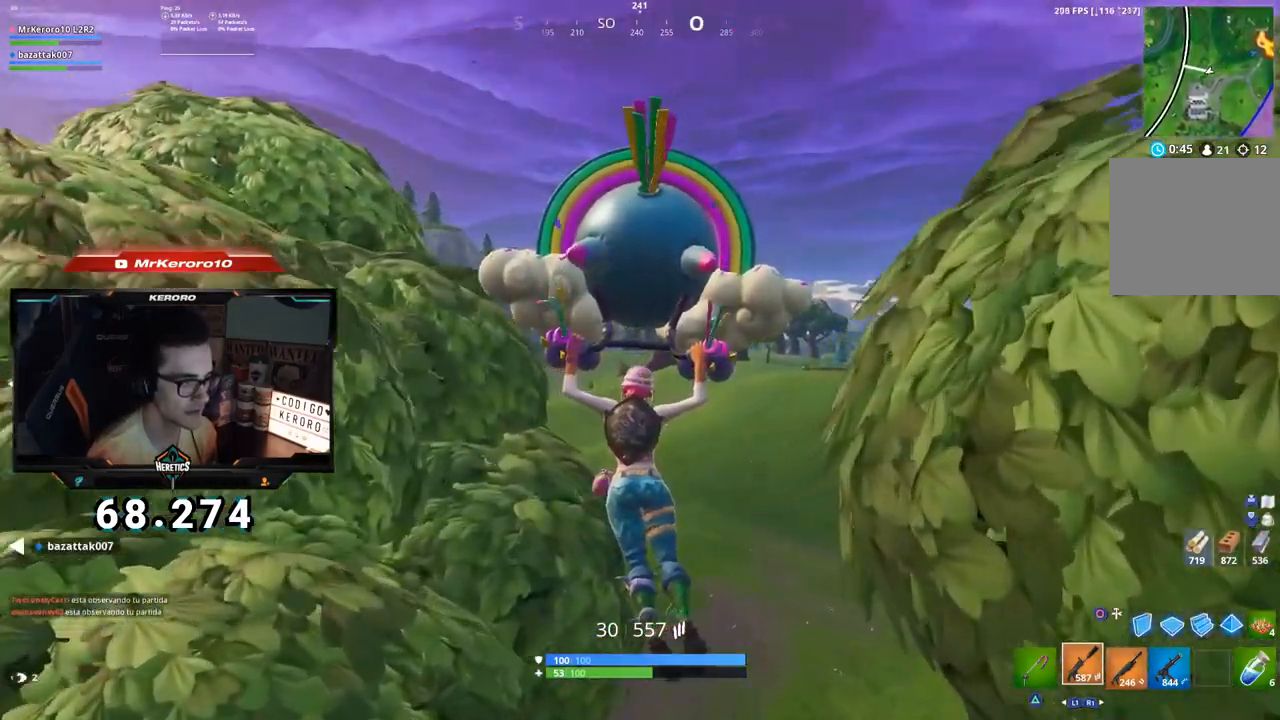
{"buttons": [], "left_stick": "up-right", "right_stick": "center", "events": [[233, "left_stick", "up-right"]]}
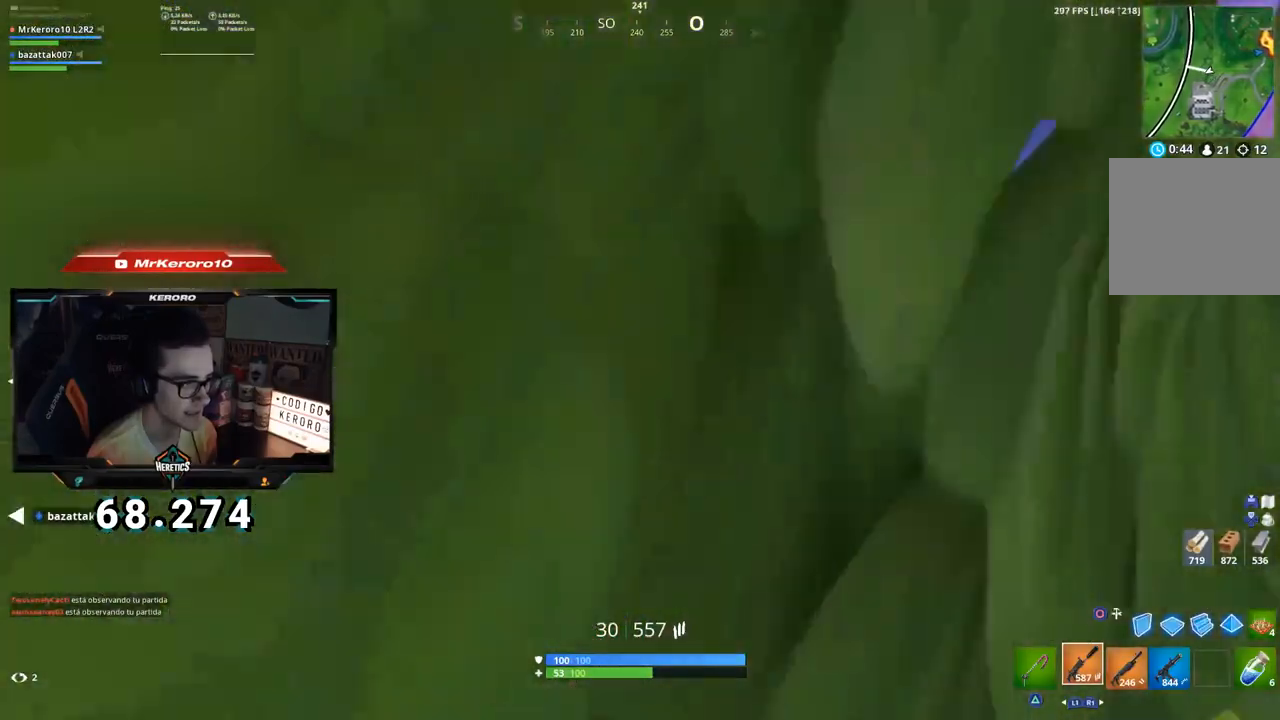
{"buttons": [], "left_stick": "up-right", "right_stick": "down-right", "events": [[467, "right_stick", "down-right"]]}
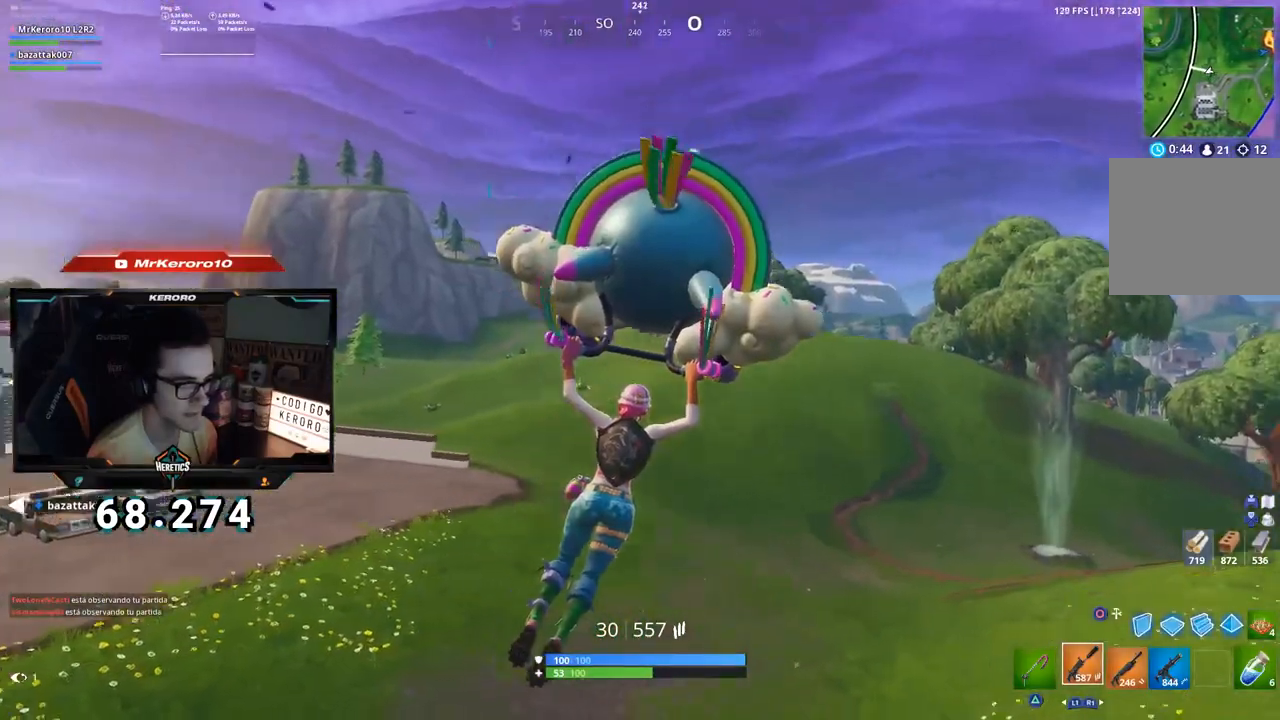
{"buttons": [], "left_stick": "up-right", "right_stick": "left", "events": [[67, "right_stick", "center"], [501, "right_stick", "left"]]}
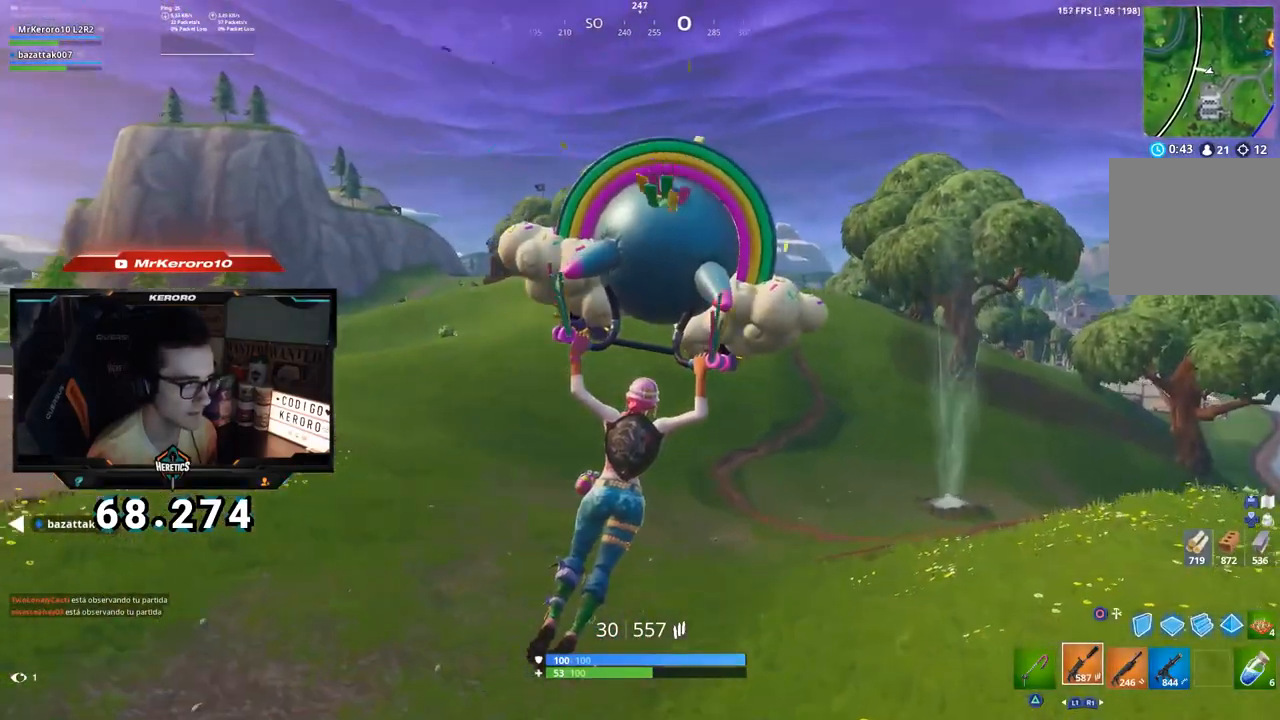
{"buttons": [], "left_stick": "up-right", "right_stick": "center", "events": [[133, "right_stick", "center"]]}
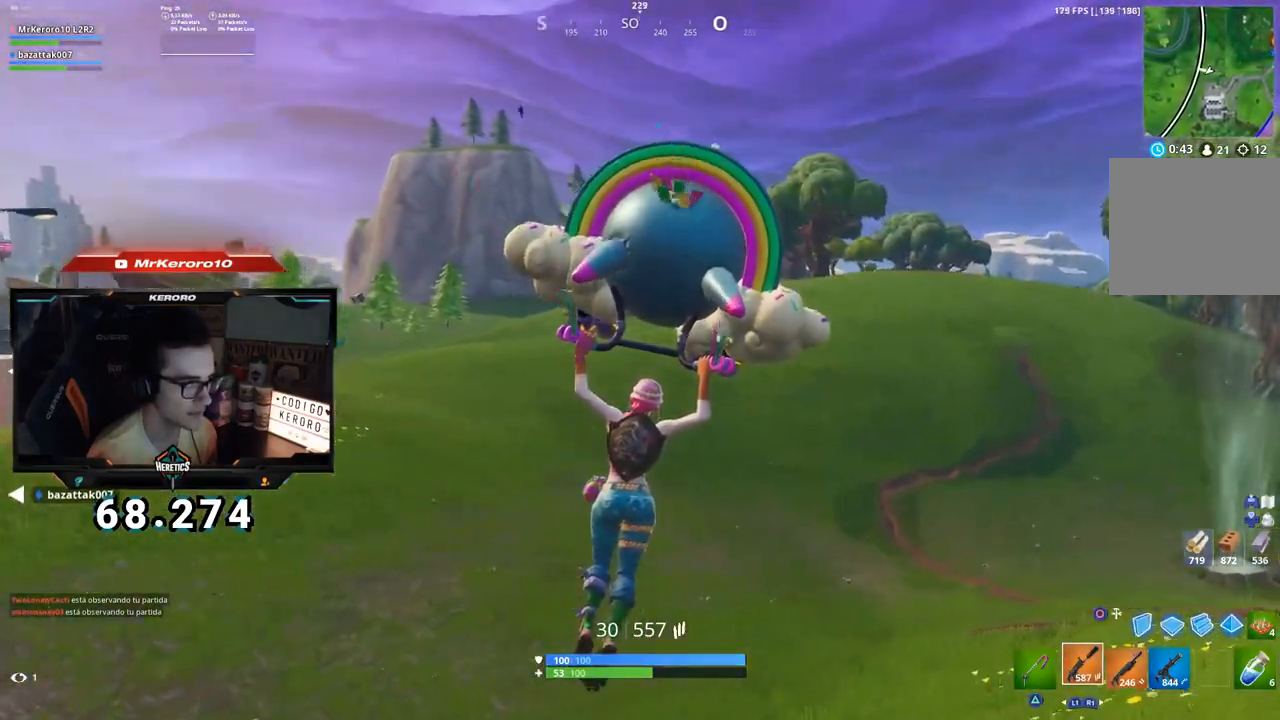
{"buttons": [], "left_stick": "up-right", "right_stick": "center", "events": []}
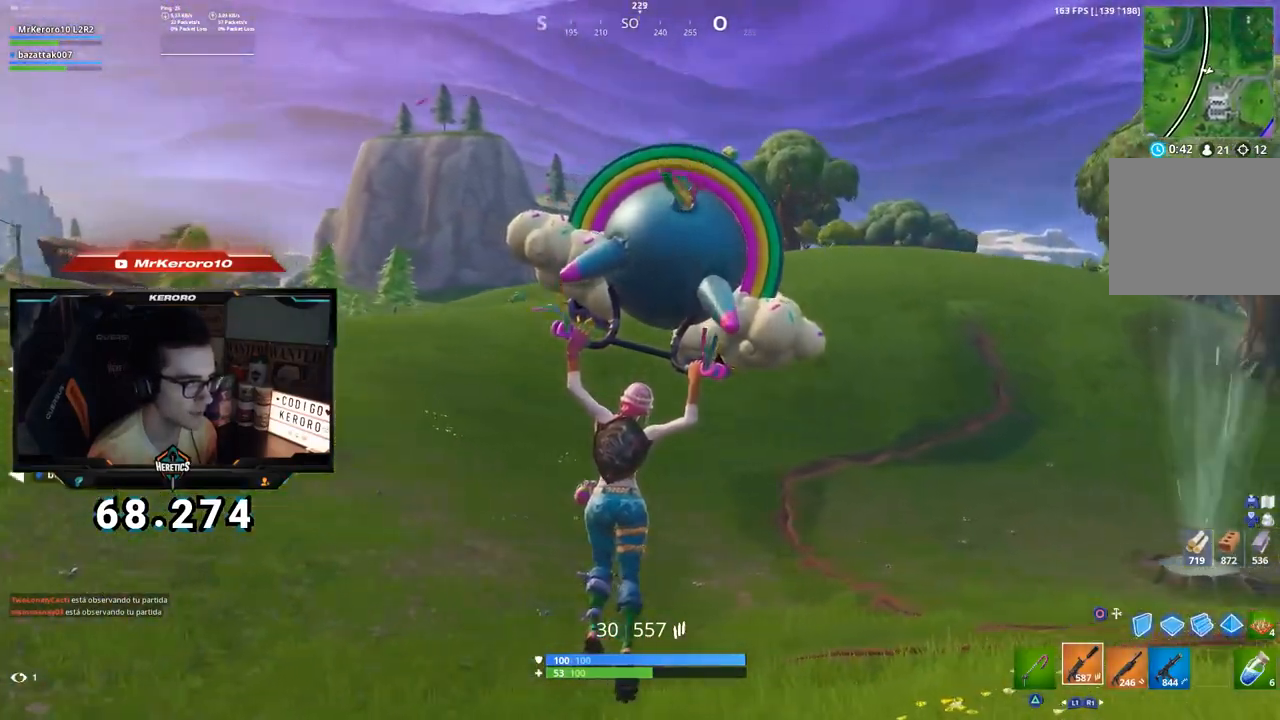
{"buttons": [], "left_stick": "up-right", "right_stick": "right", "events": [[433, "right_stick", "right"]]}
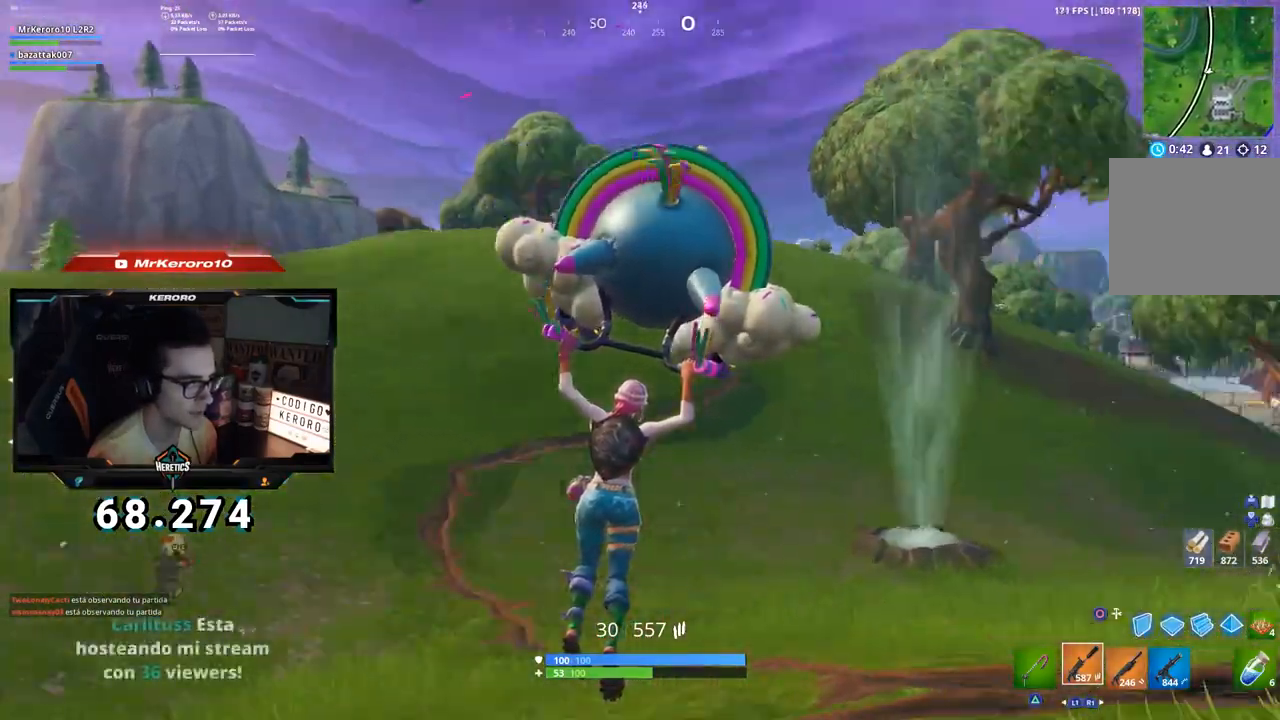
{"buttons": [], "left_stick": "up-right", "right_stick": "center", "events": [[50, "right_stick", "center"]]}
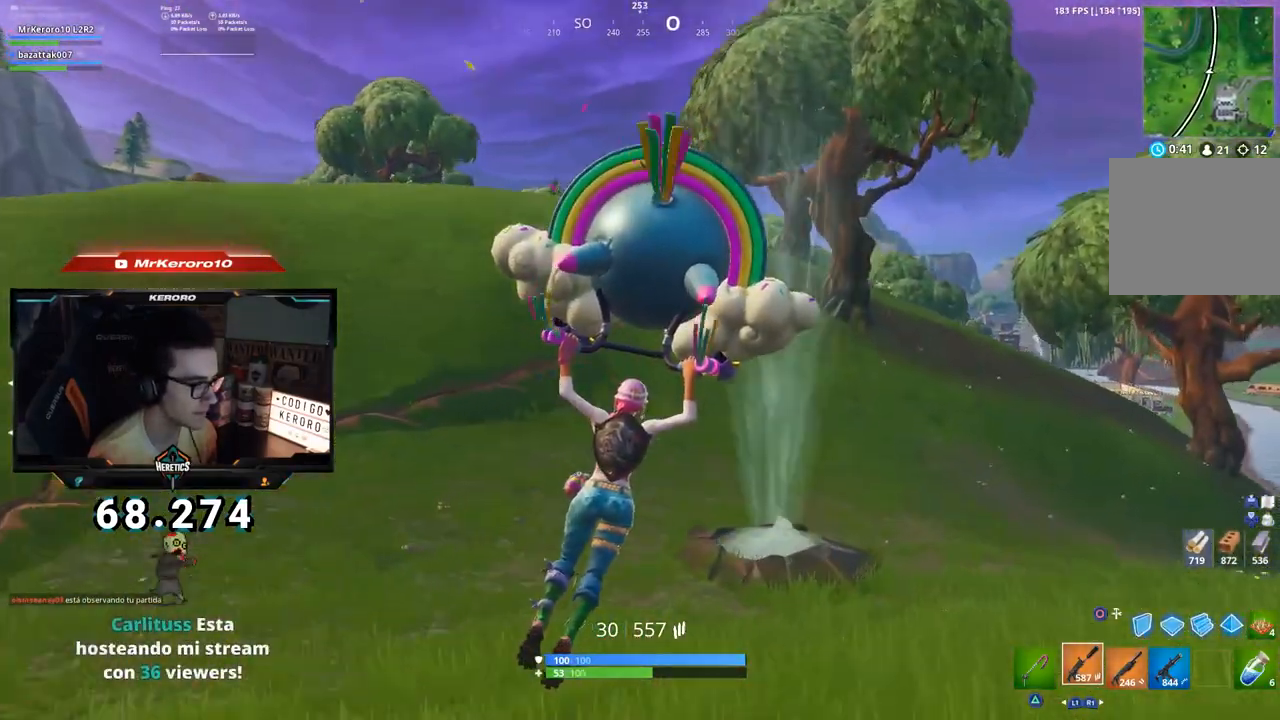
{"buttons": [], "left_stick": "up", "right_stick": "center", "events": [[33, "left_stick", "up"]]}
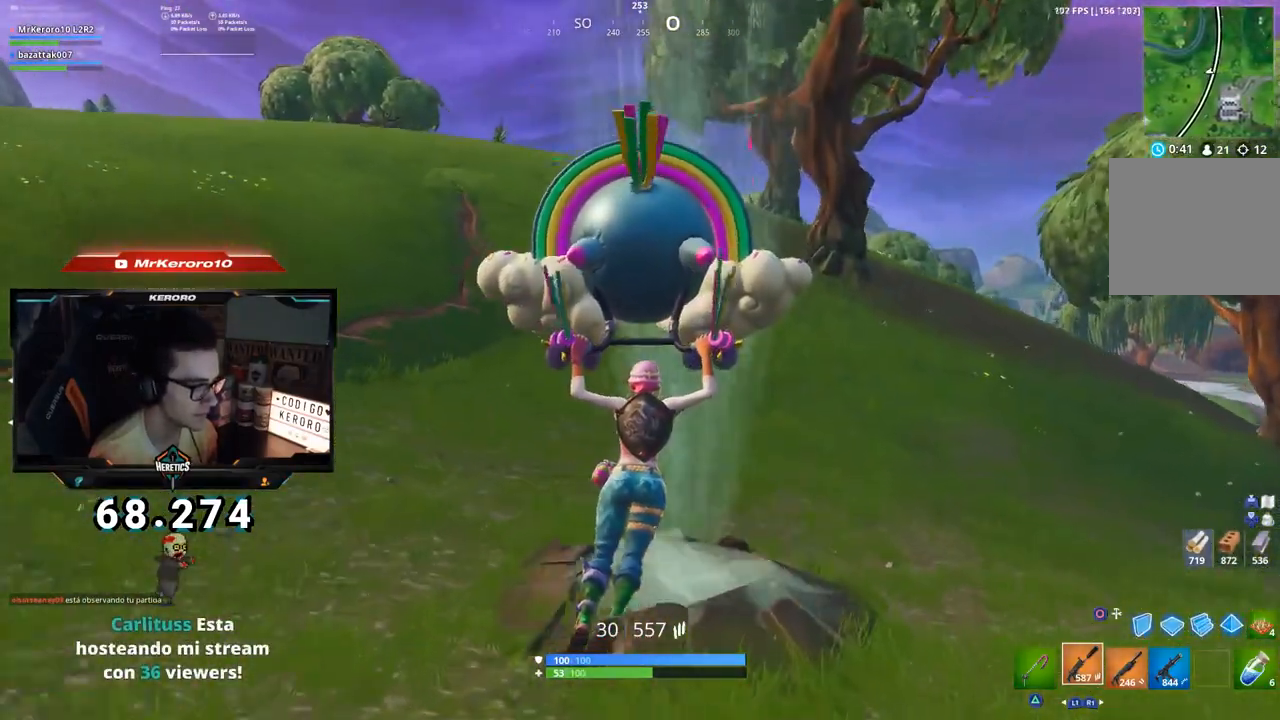
{"buttons": ["CROSS"], "left_stick": "up-left", "right_stick": "center", "events": [[184, "right_stick", "left"], [400, "right_stick", "center"], [451, "left_stick", "up-left"], [467, "CROSS", "down"]]}
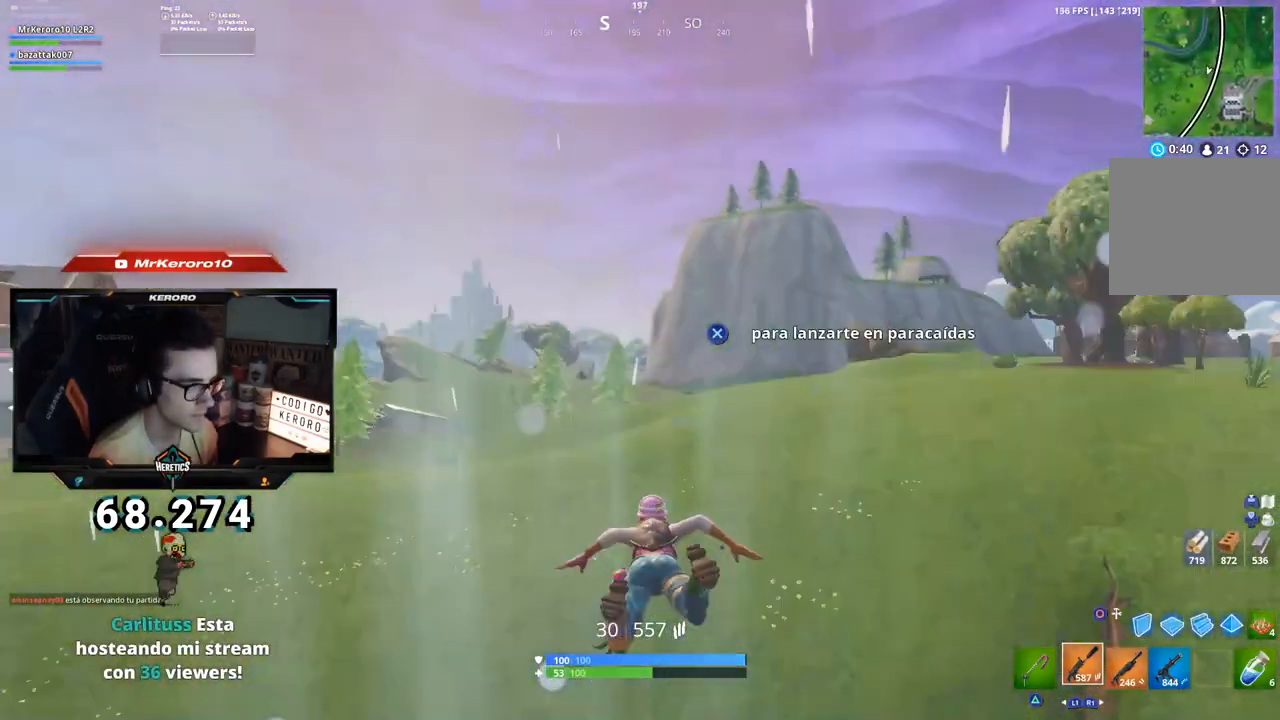
{"buttons": [], "left_stick": "up-left", "right_stick": "down", "events": [[33, "CROSS", "up"], [66, "right_stick", "down-left"], [233, "right_stick", "center"], [467, "right_stick", "down"]]}
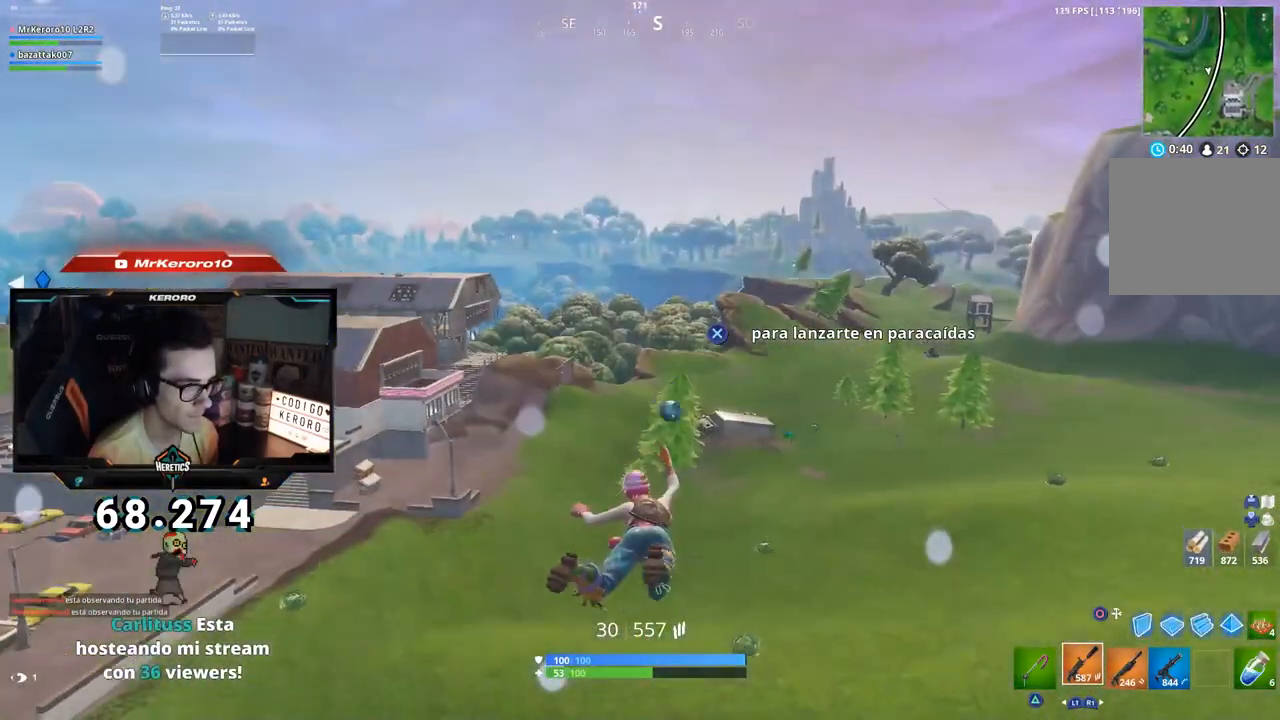
{"buttons": [], "left_stick": "up-left", "right_stick": "center", "events": [[267, "right_stick", "center"]]}
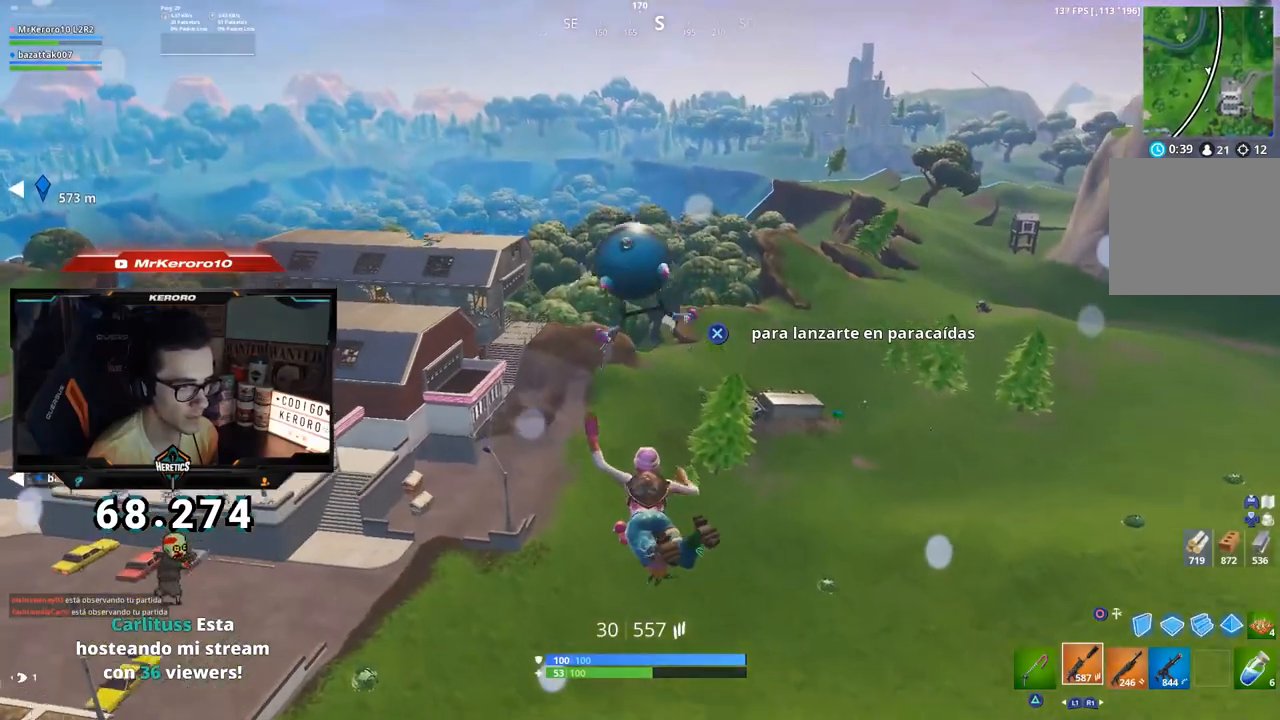
{"buttons": [], "left_stick": "up-left", "right_stick": "center", "events": []}
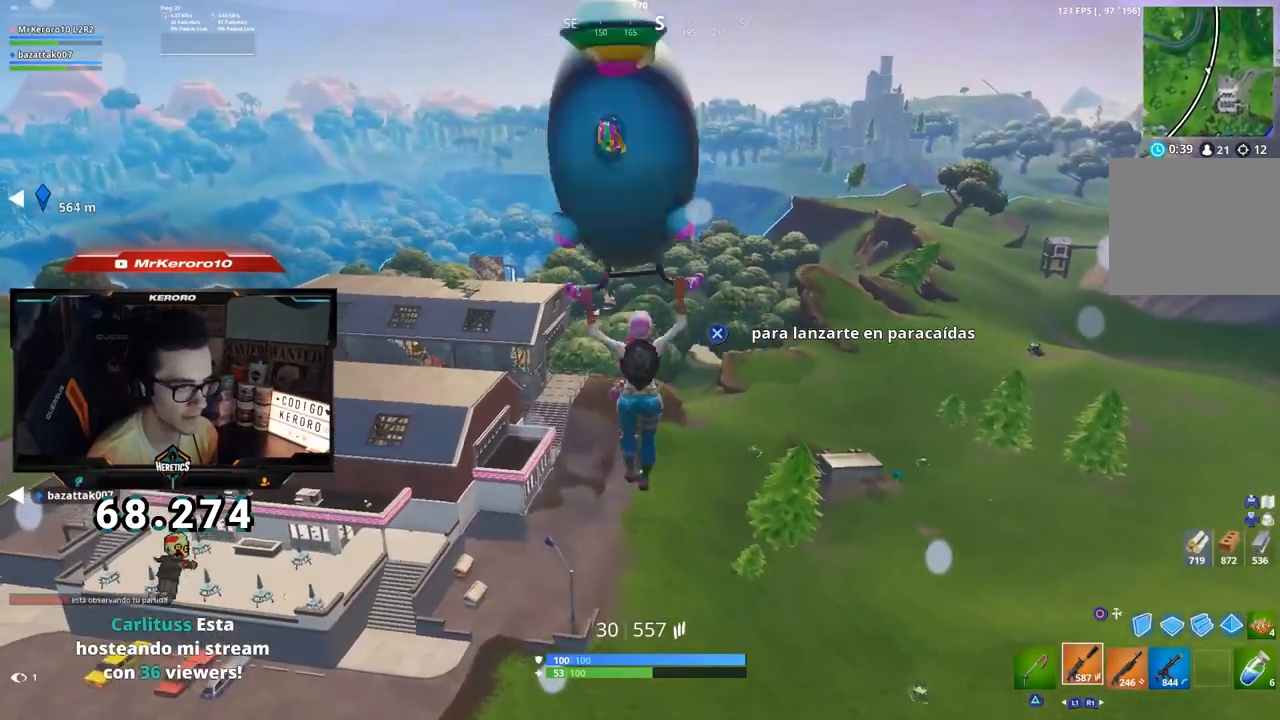
{"buttons": [], "left_stick": "up-left", "right_stick": "center", "events": [[50, "CROSS", "down"], [184, "CROSS", "up"]]}
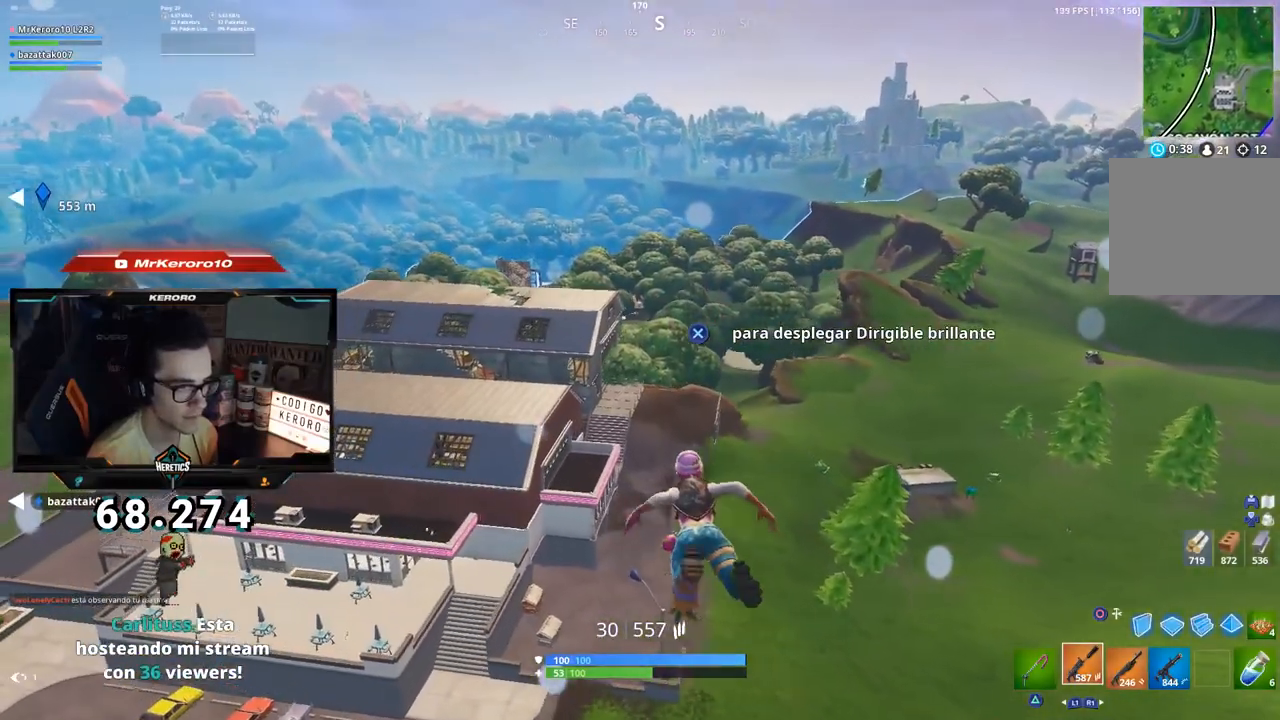
{"buttons": [], "left_stick": "up-left", "right_stick": "center", "events": []}
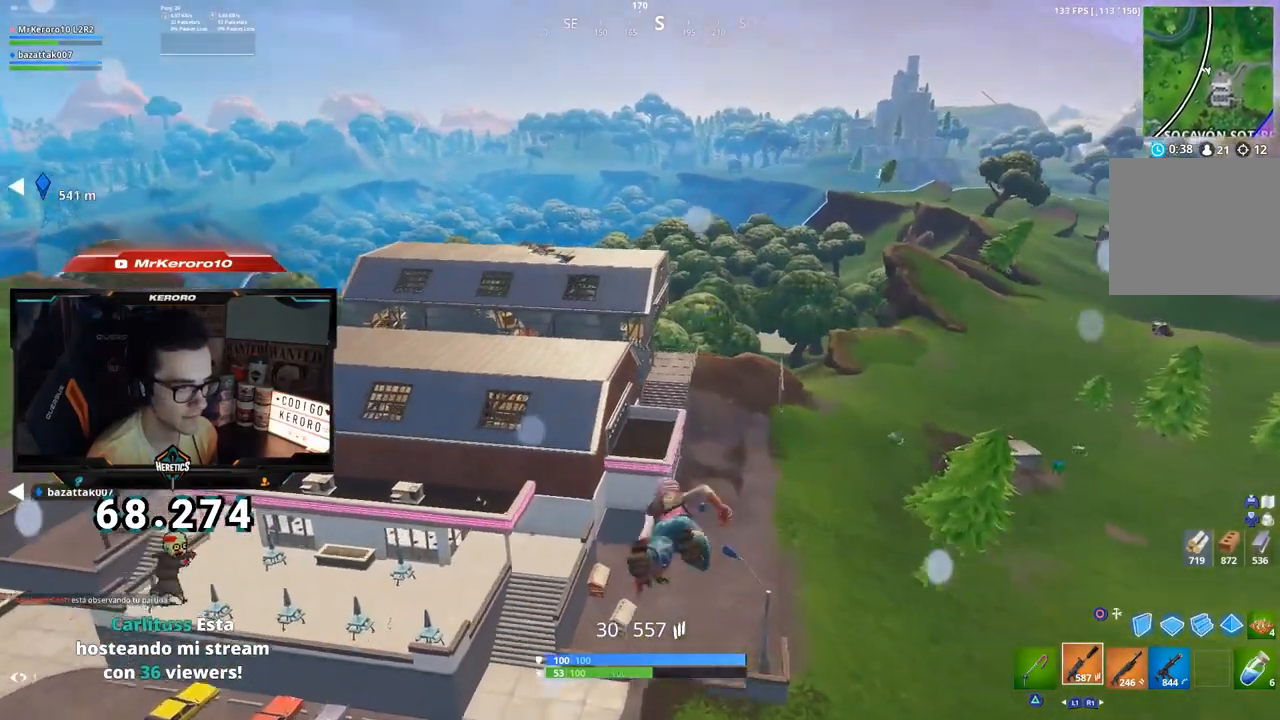
{"buttons": [], "left_stick": "up-left", "right_stick": "center", "events": []}
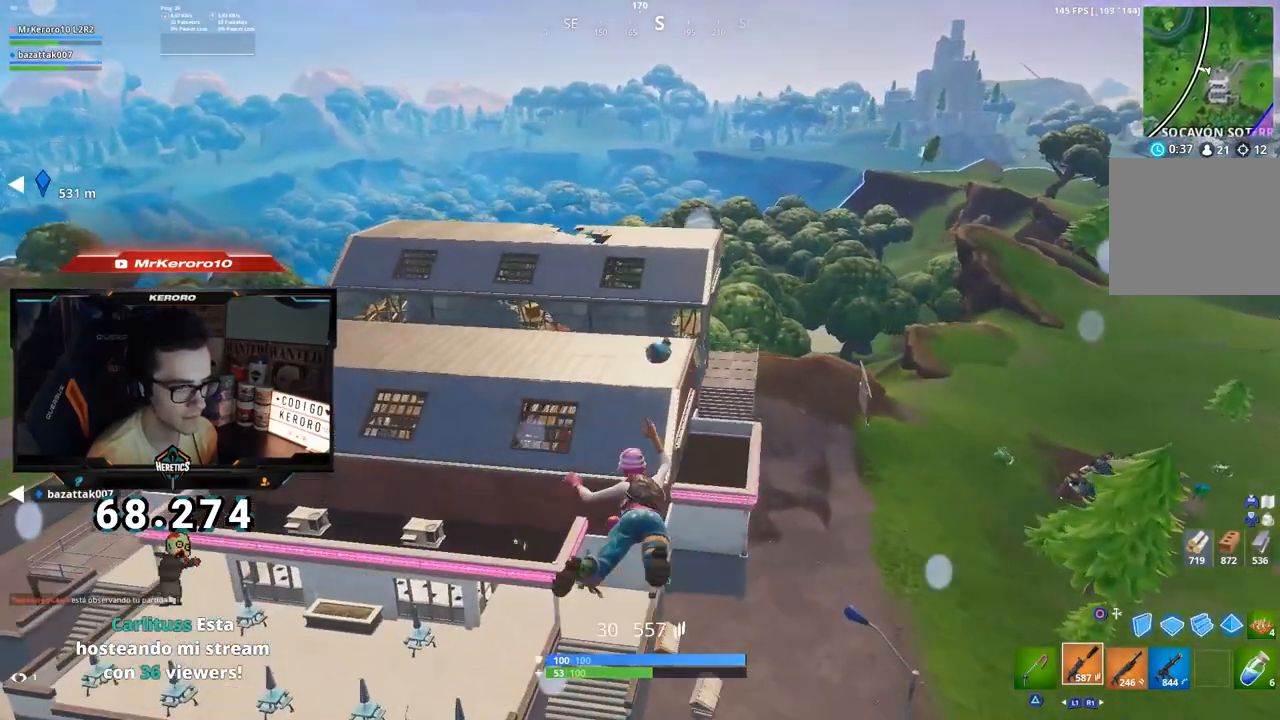
{"buttons": [], "left_stick": "up-left", "right_stick": "center", "events": [[100, "CROSS", "down"], [200, "CROSS", "up"], [300, "right_stick", "down-right"], [417, "right_stick", "center"]]}